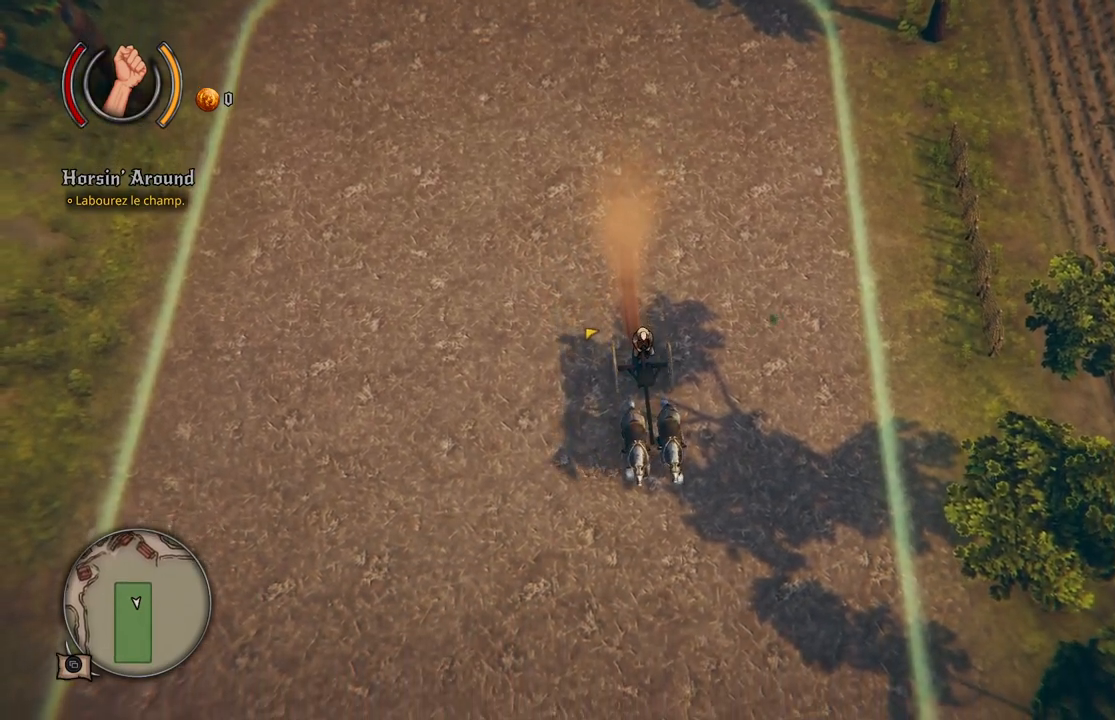
Gameplay with a controller (Xbox layout); each line is a JSON object with the inputs held at the frame after it. "events" lists button and stick changes between this image and that frame as [ms after this image, input, new state], when the widget could be followed in between. Not read: L2 L3 R2 R3.
{"buttons": ["X"], "left_stick": "down", "right_stick": "center", "events": []}
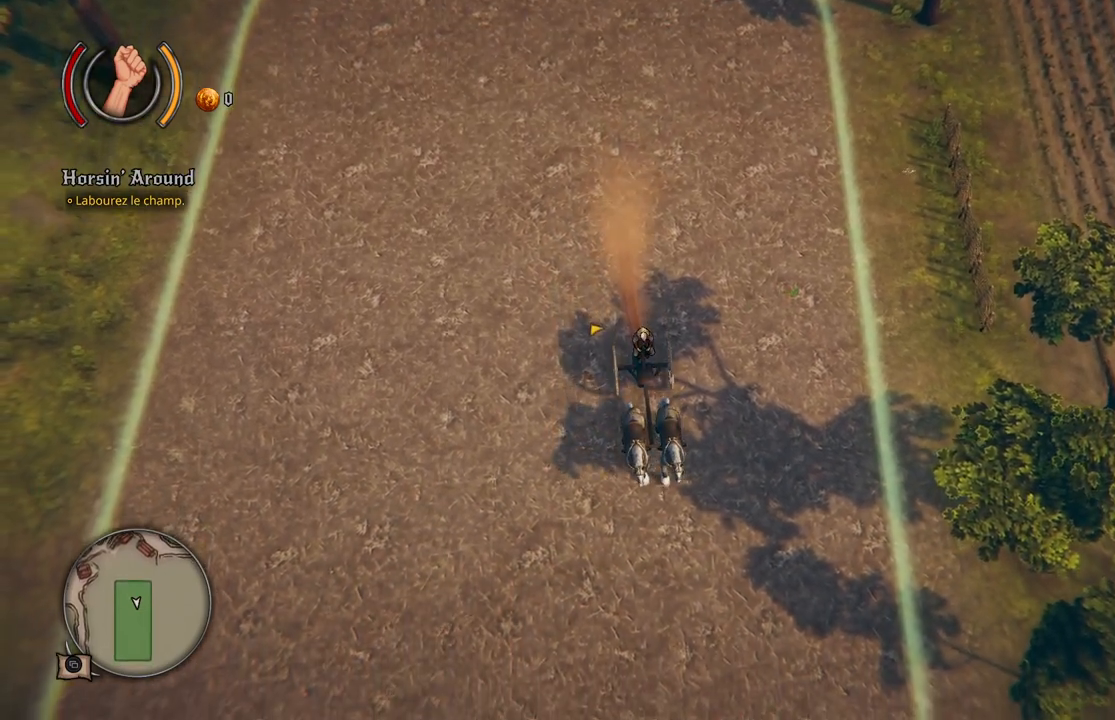
{"buttons": ["X"], "left_stick": "down", "right_stick": "center", "events": []}
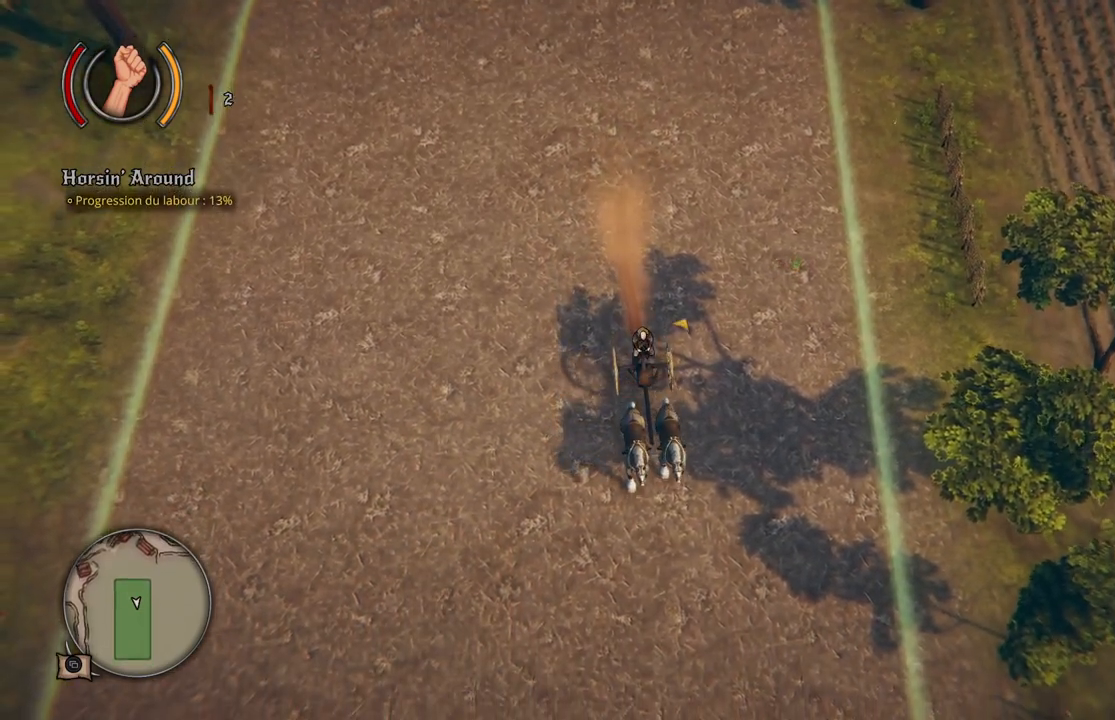
{"buttons": ["X"], "left_stick": "down", "right_stick": "center", "events": []}
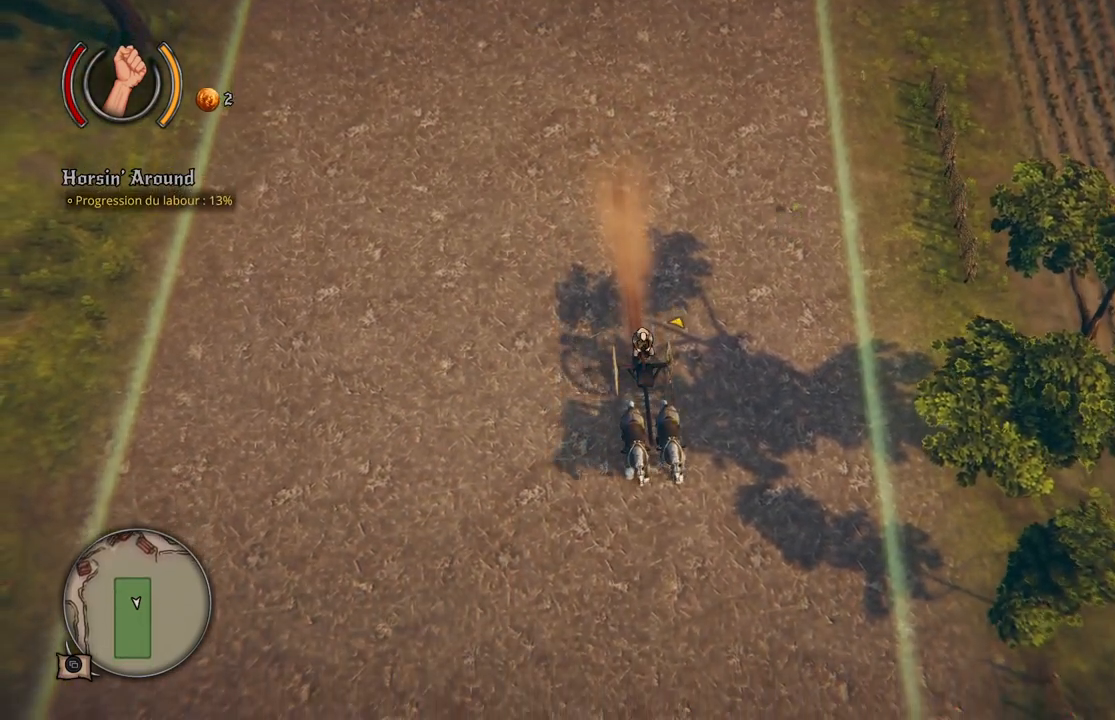
{"buttons": ["X"], "left_stick": "down", "right_stick": "center", "events": []}
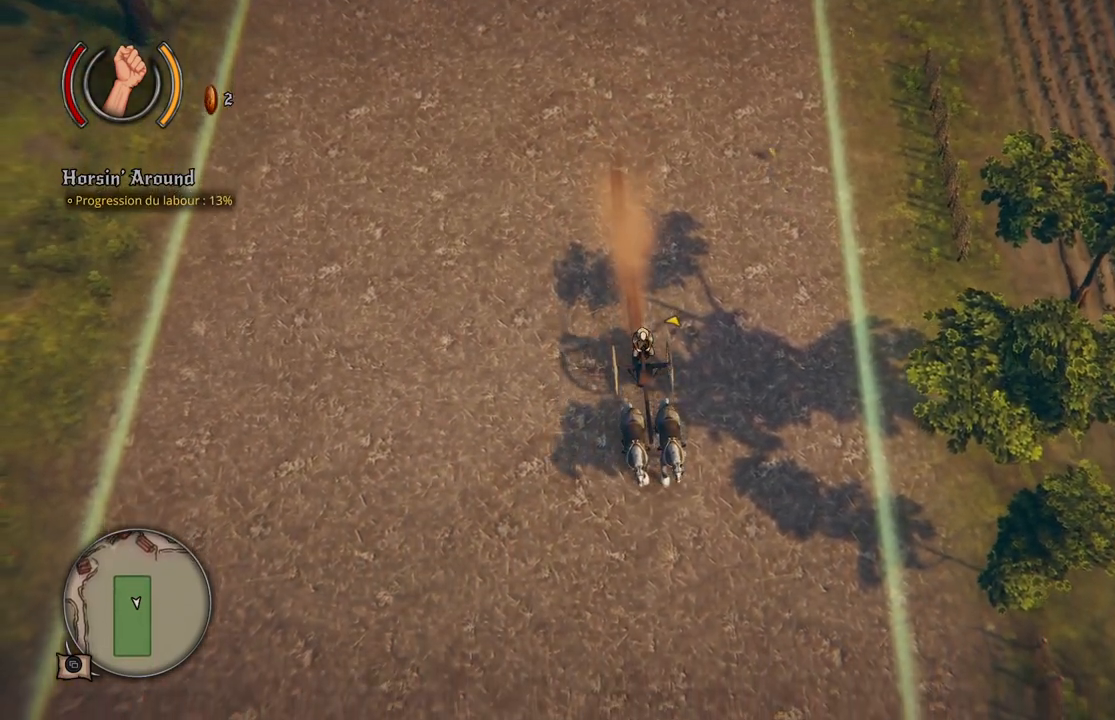
{"buttons": ["X"], "left_stick": "down", "right_stick": "center", "events": []}
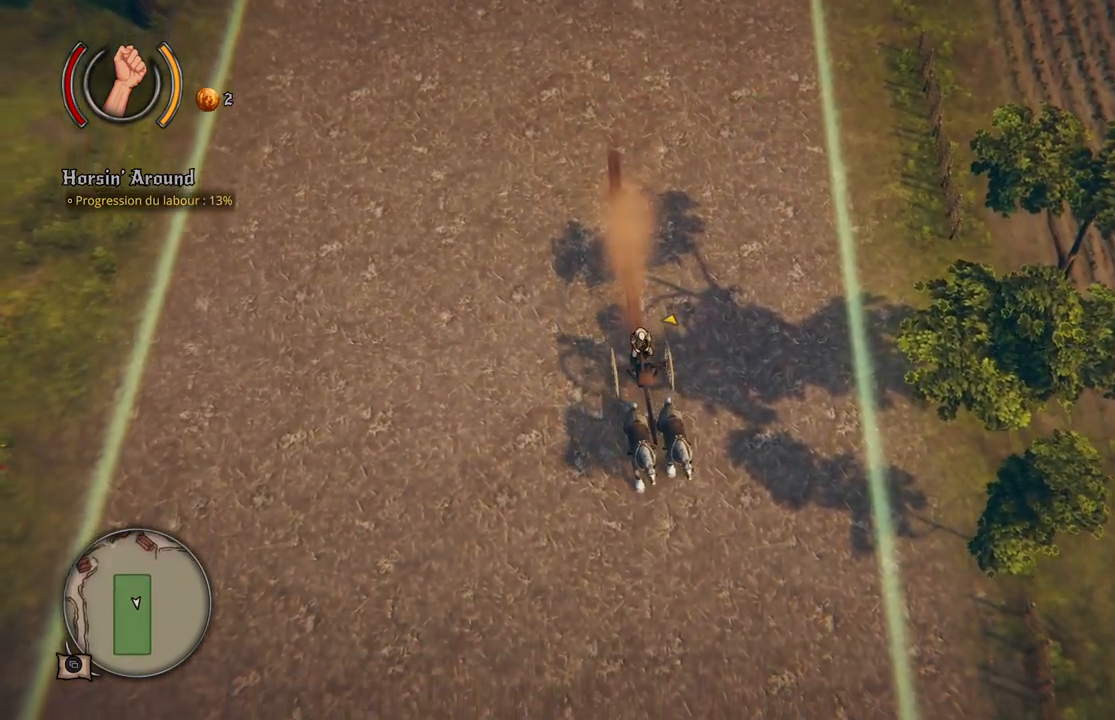
{"buttons": ["X"], "left_stick": "down", "right_stick": "center", "events": []}
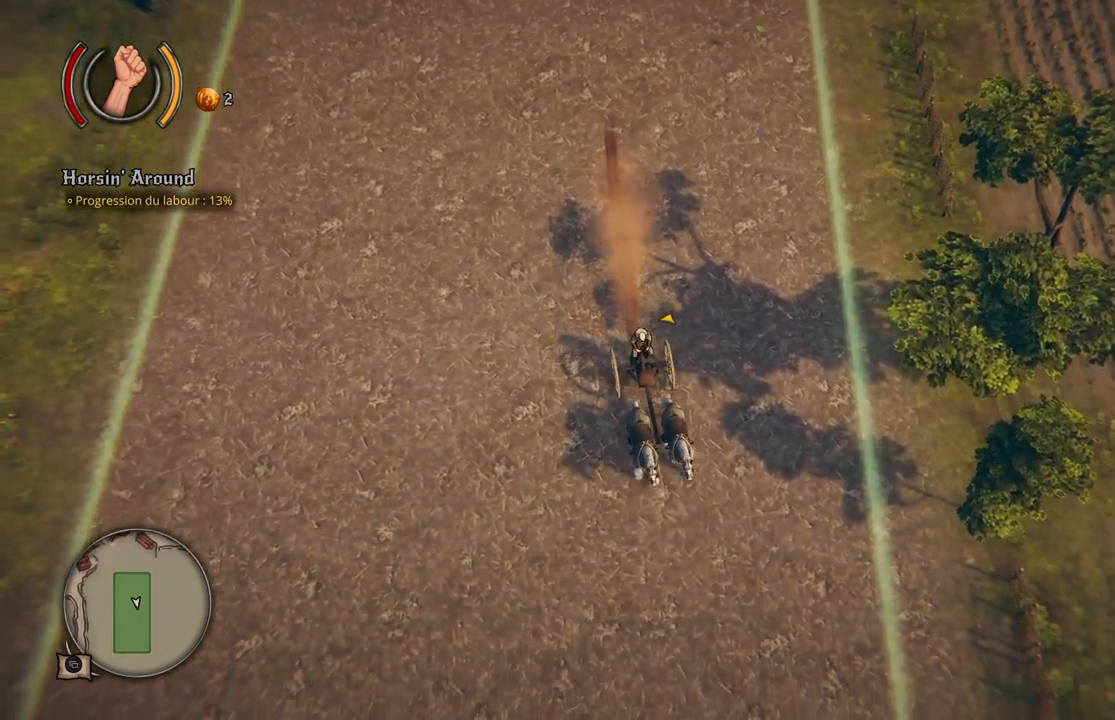
{"buttons": ["X"], "left_stick": "down", "right_stick": "center", "events": []}
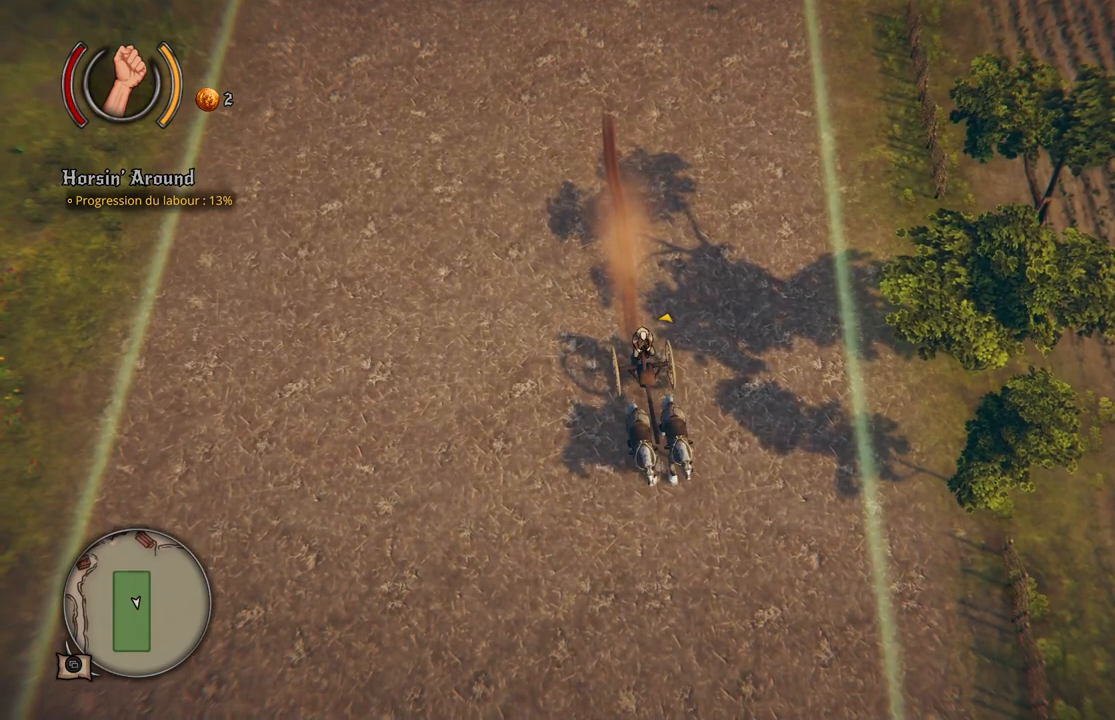
{"buttons": ["X"], "left_stick": "down", "right_stick": "center", "events": []}
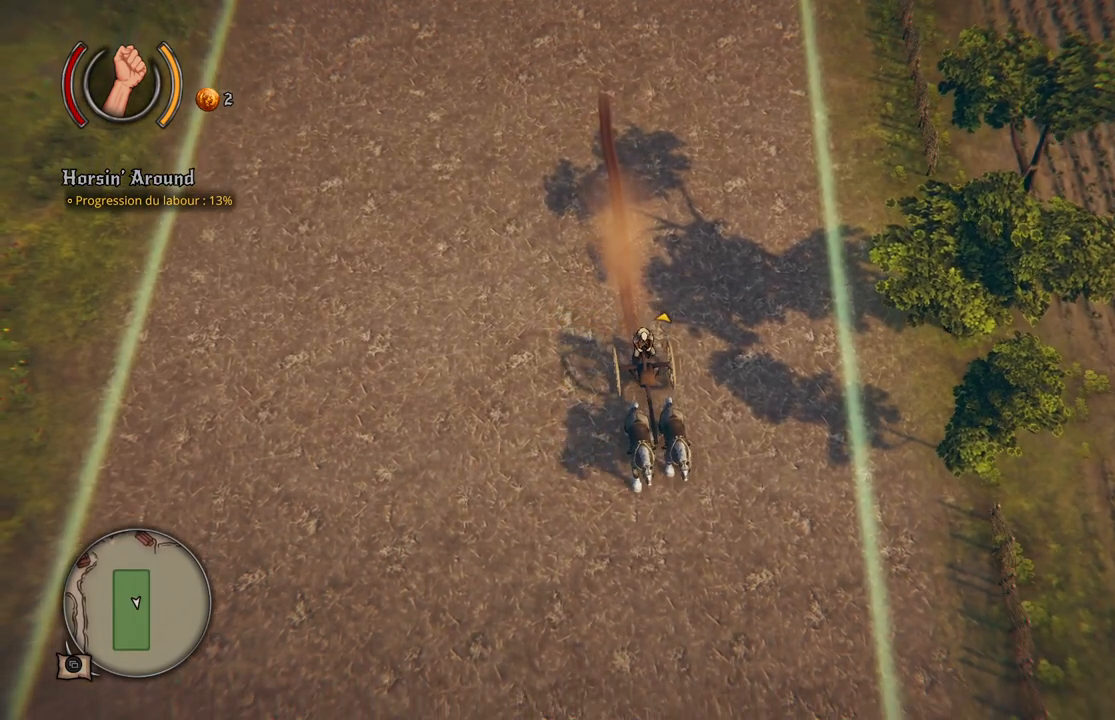
{"buttons": ["X"], "left_stick": "down", "right_stick": "center", "events": []}
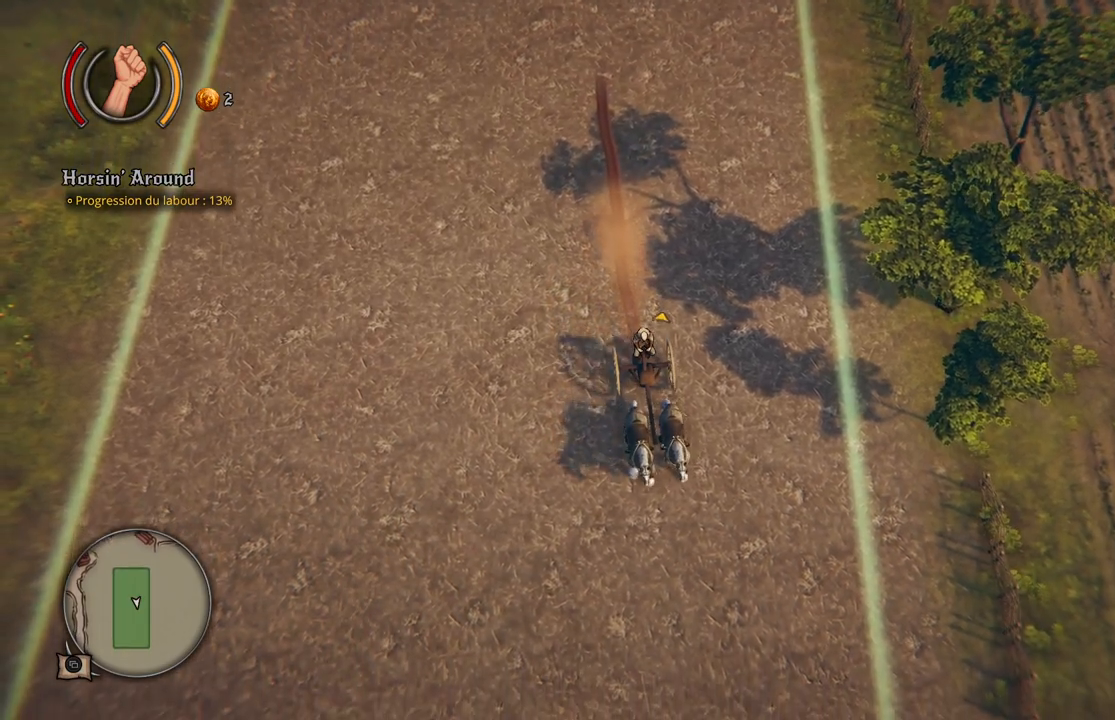
{"buttons": ["X"], "left_stick": "down", "right_stick": "center", "events": []}
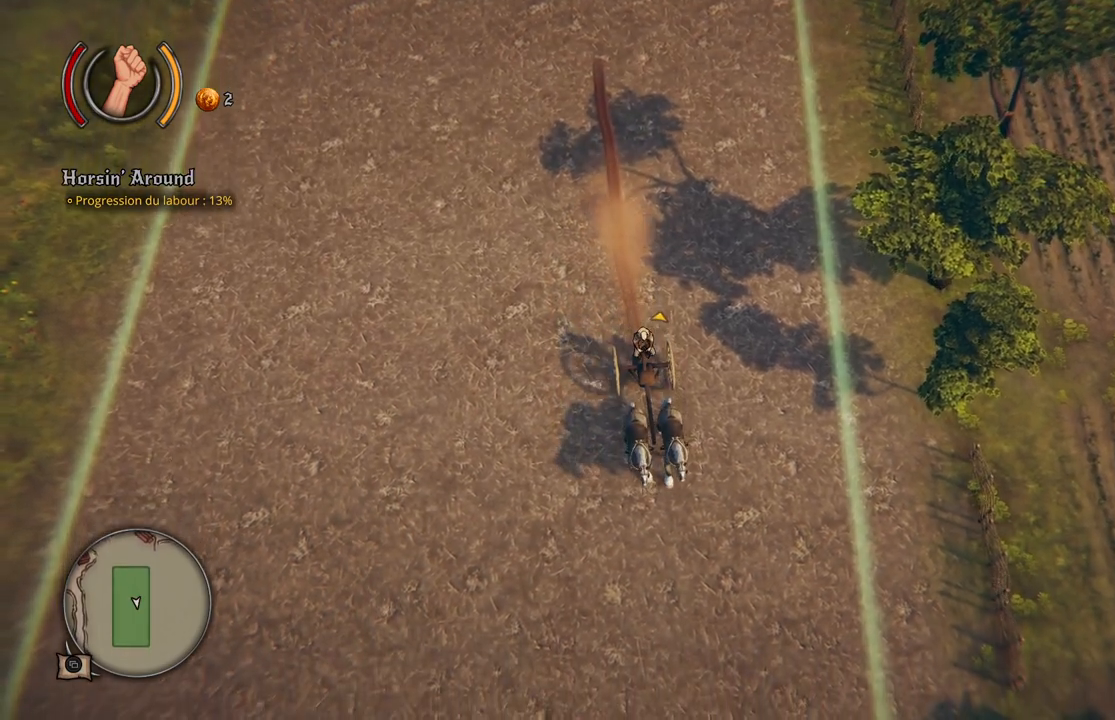
{"buttons": ["X"], "left_stick": "down", "right_stick": "center", "events": []}
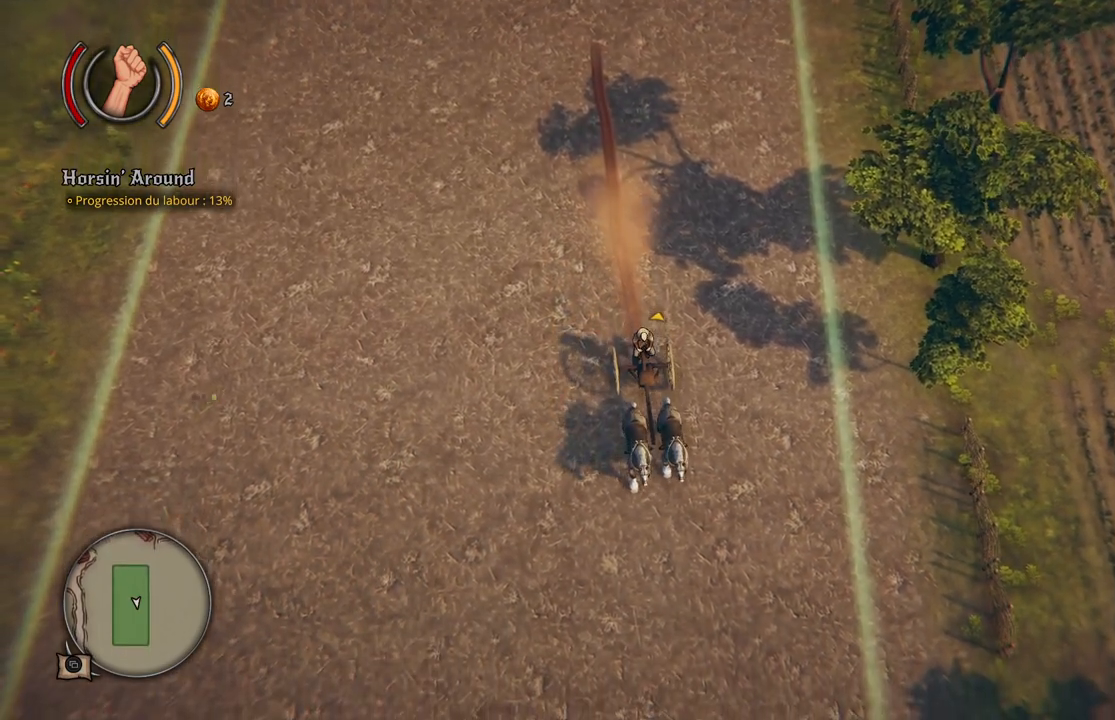
{"buttons": ["X"], "left_stick": "down", "right_stick": "center", "events": []}
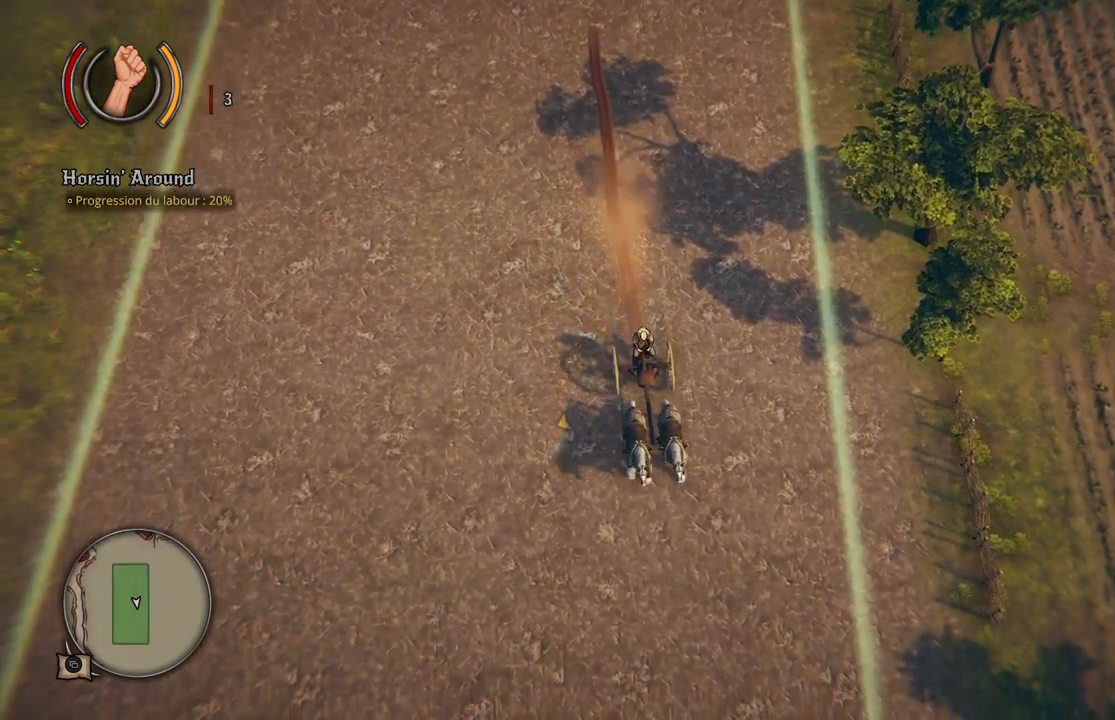
{"buttons": ["X"], "left_stick": "down", "right_stick": "center", "events": []}
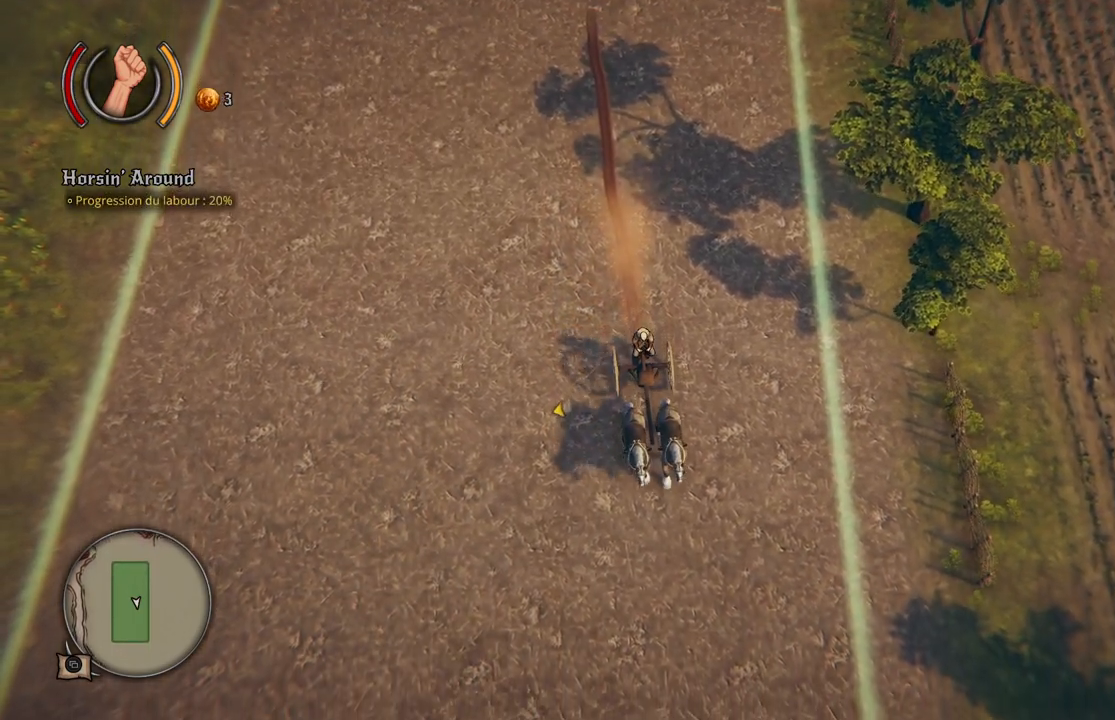
{"buttons": ["X"], "left_stick": "down", "right_stick": "center", "events": []}
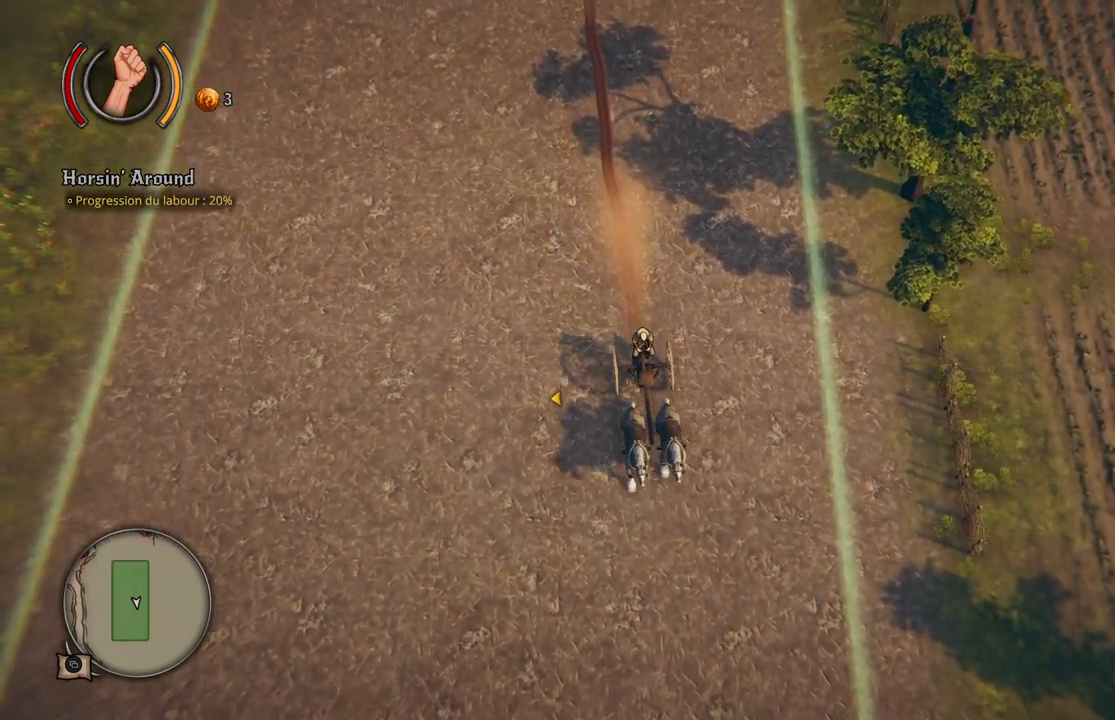
{"buttons": ["X"], "left_stick": "down", "right_stick": "center", "events": []}
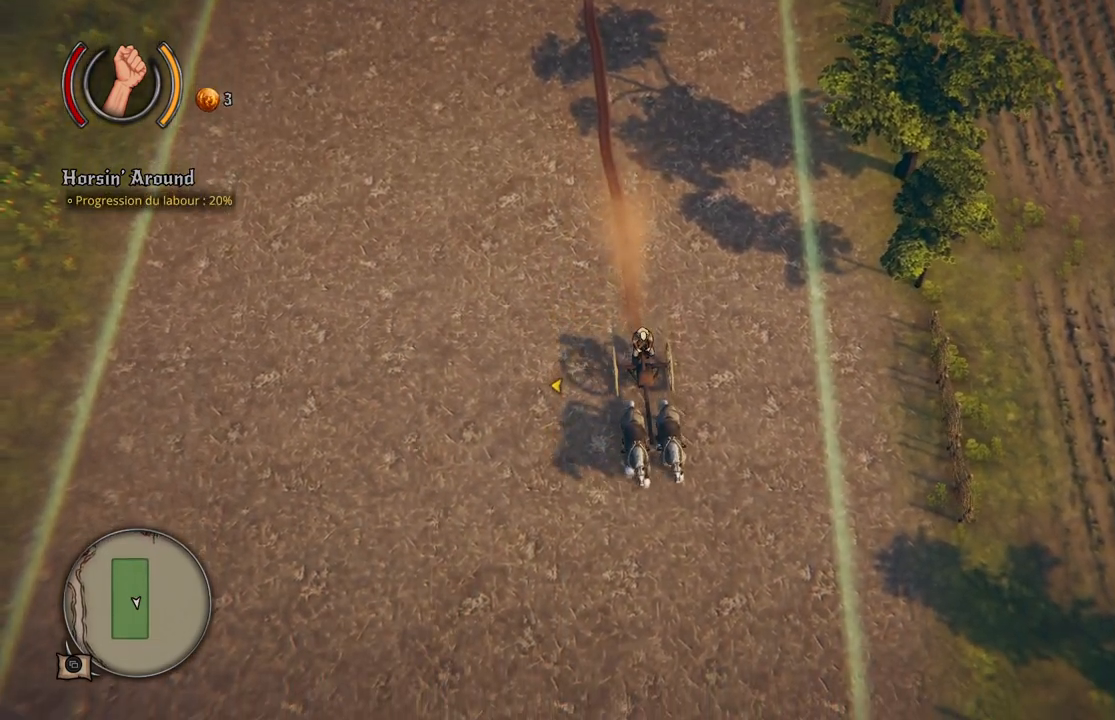
{"buttons": ["X"], "left_stick": "down", "right_stick": "center", "events": []}
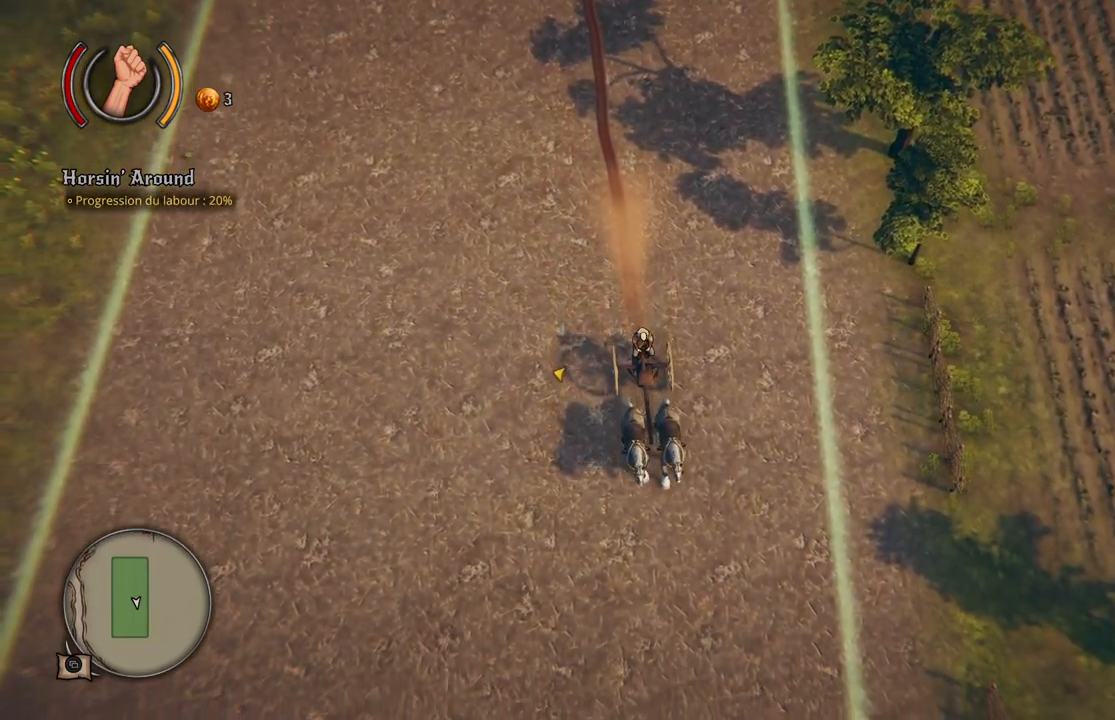
{"buttons": ["X"], "left_stick": "down", "right_stick": "center", "events": []}
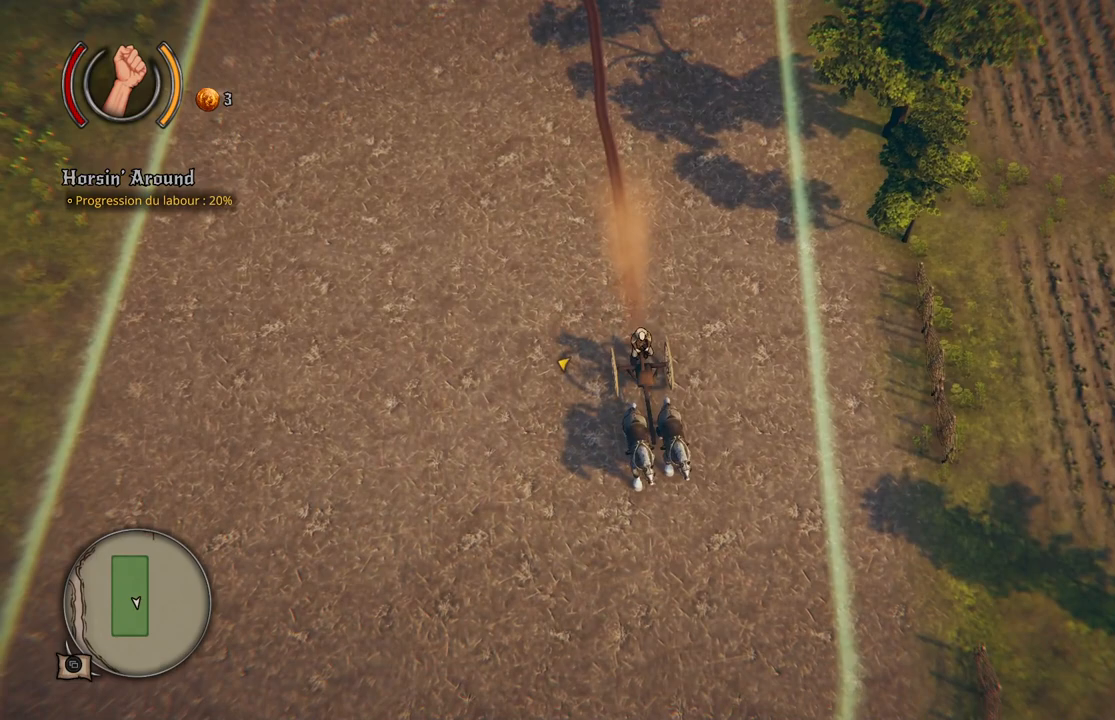
{"buttons": ["X"], "left_stick": "down", "right_stick": "center", "events": []}
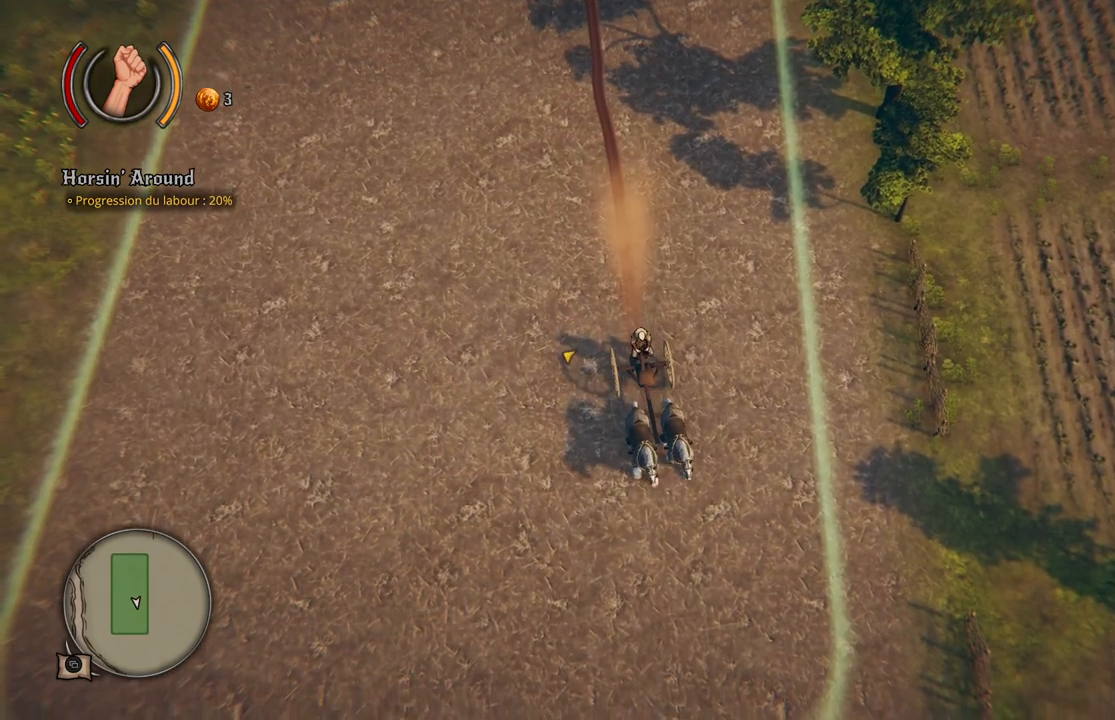
{"buttons": ["X"], "left_stick": "down", "right_stick": "center", "events": []}
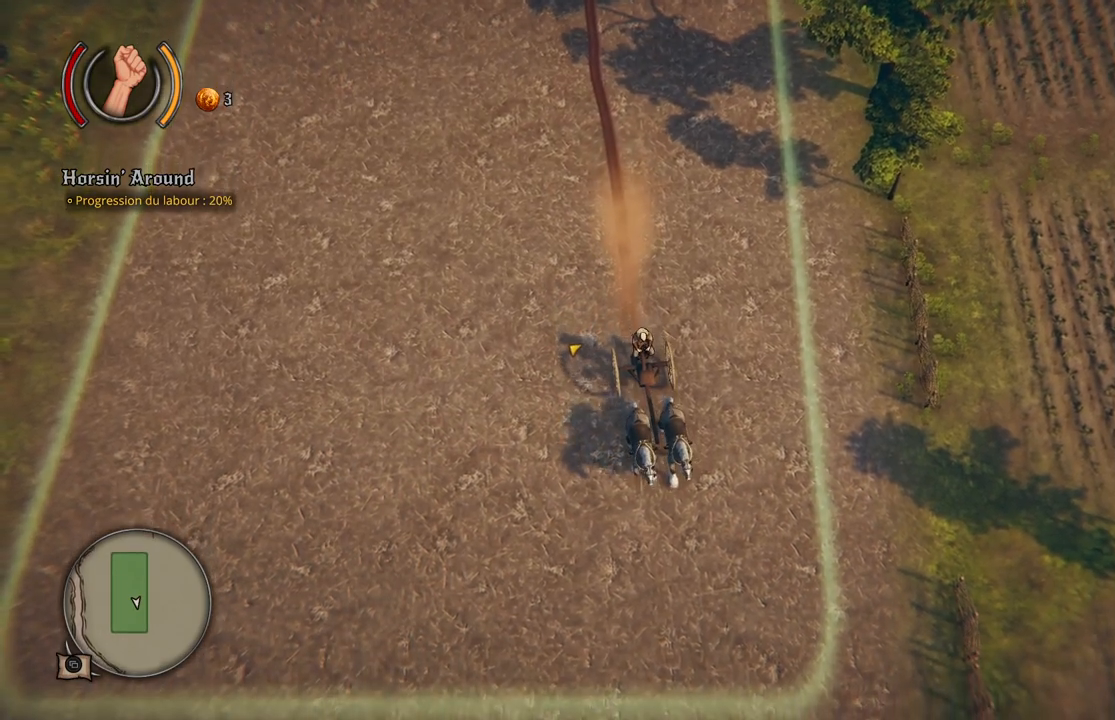
{"buttons": ["X"], "left_stick": "down", "right_stick": "center", "events": []}
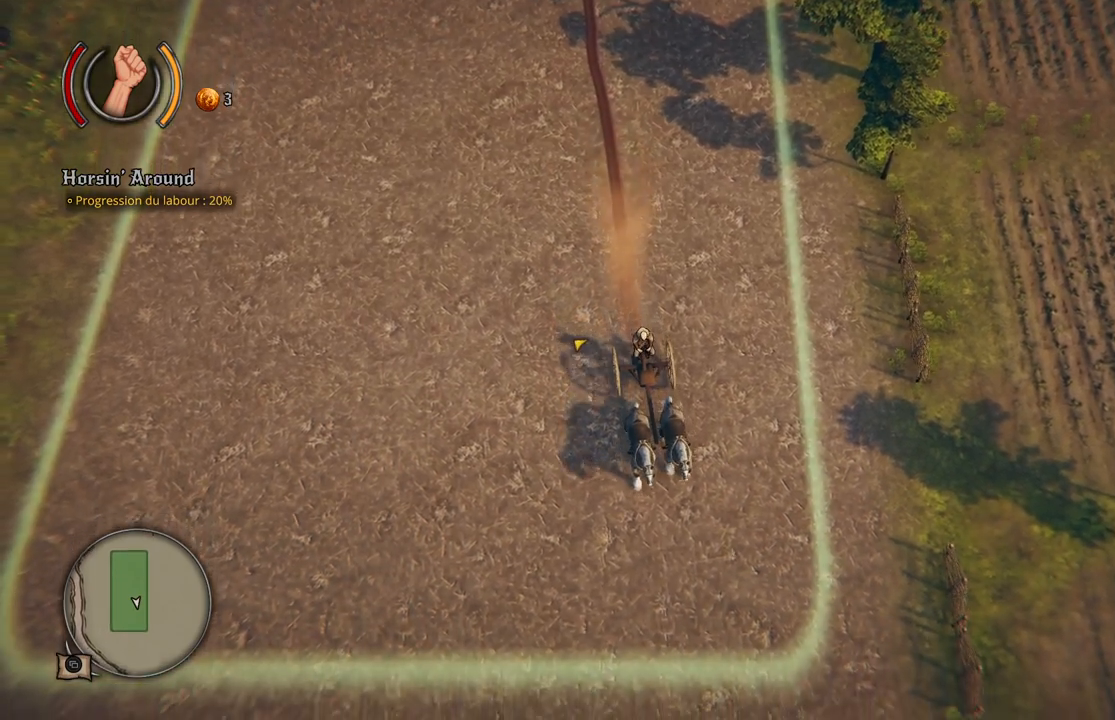
{"buttons": ["X"], "left_stick": "down", "right_stick": "center", "events": []}
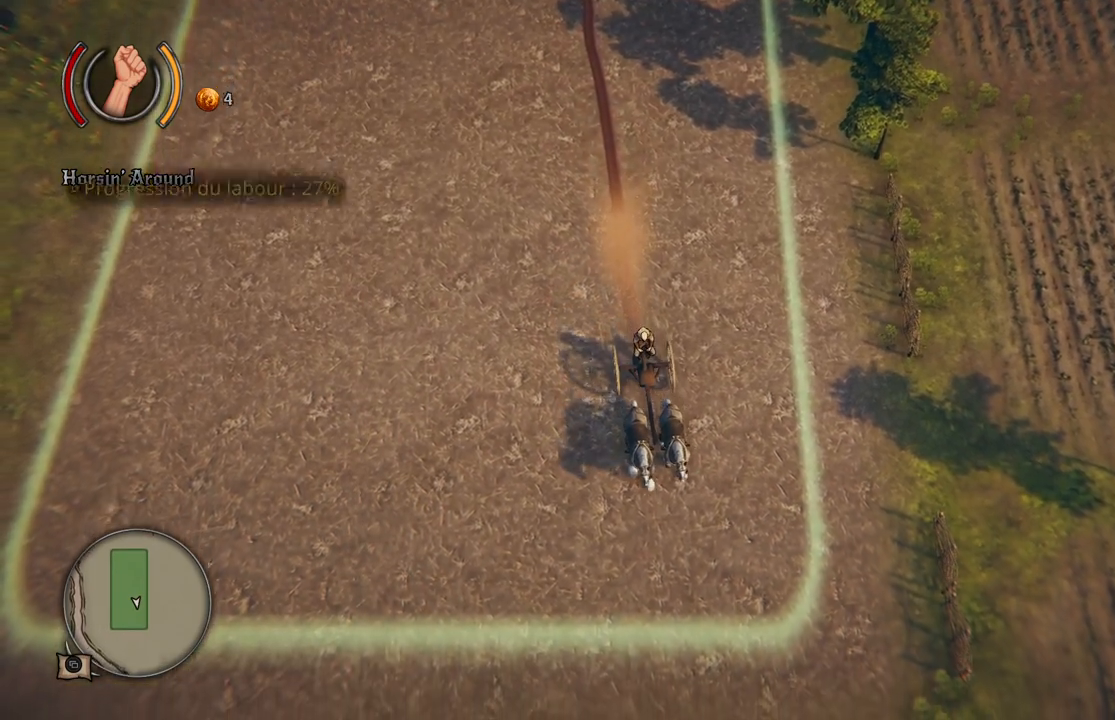
{"buttons": ["X"], "left_stick": "down", "right_stick": "center", "events": []}
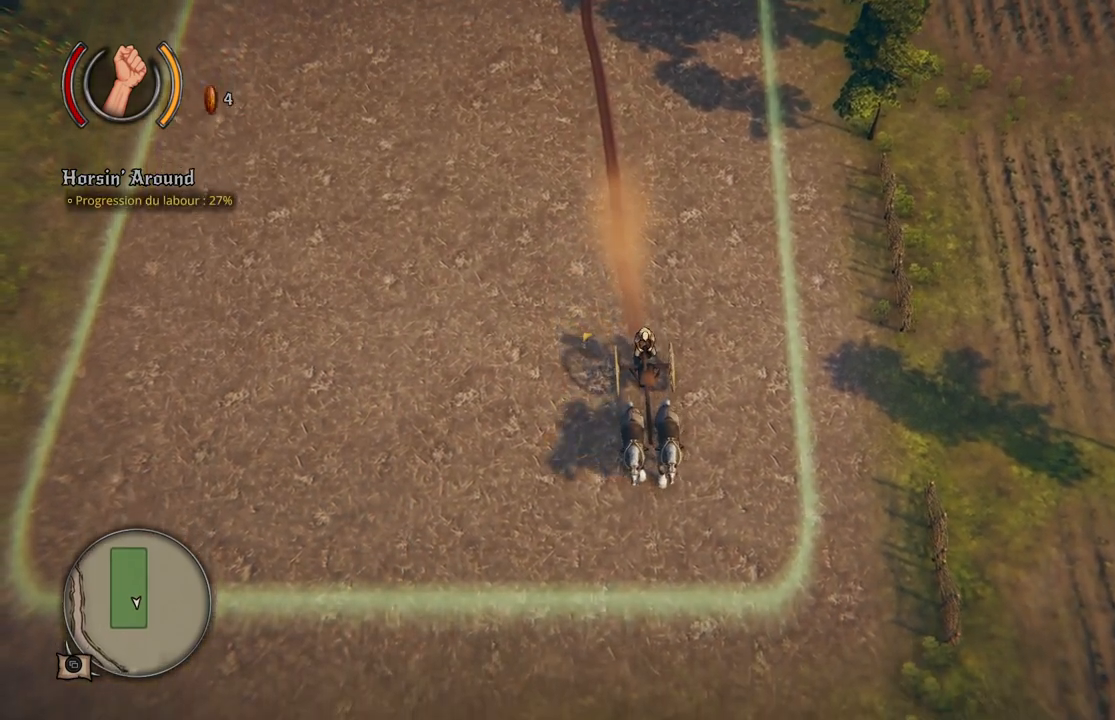
{"buttons": ["X"], "left_stick": "down-left", "right_stick": "center", "events": [[500, "left_stick", "down-left"]]}
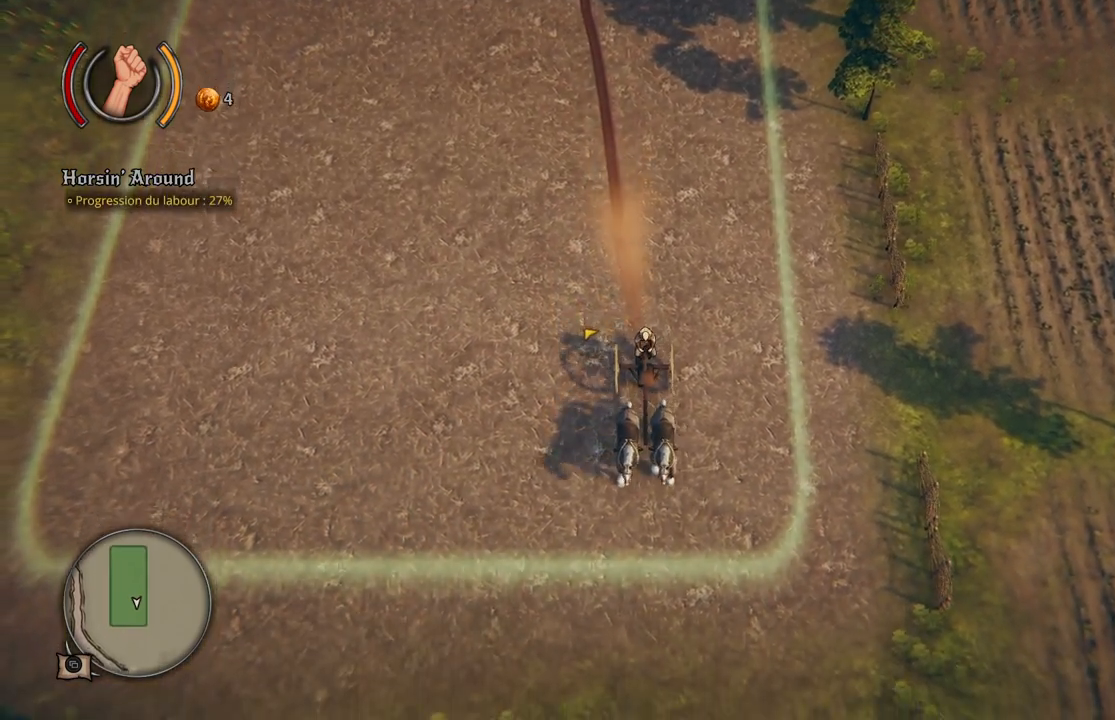
{"buttons": ["X"], "left_stick": "down-left", "right_stick": "center", "events": []}
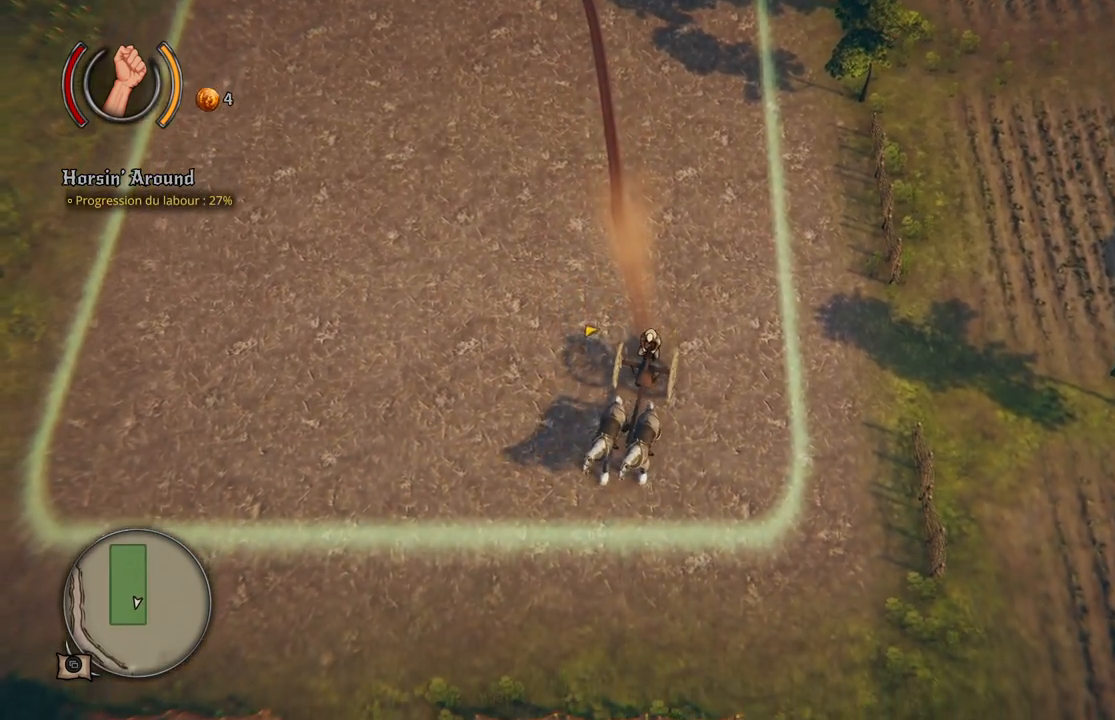
{"buttons": ["X"], "left_stick": "left", "right_stick": "center", "events": [[317, "left_stick", "left"]]}
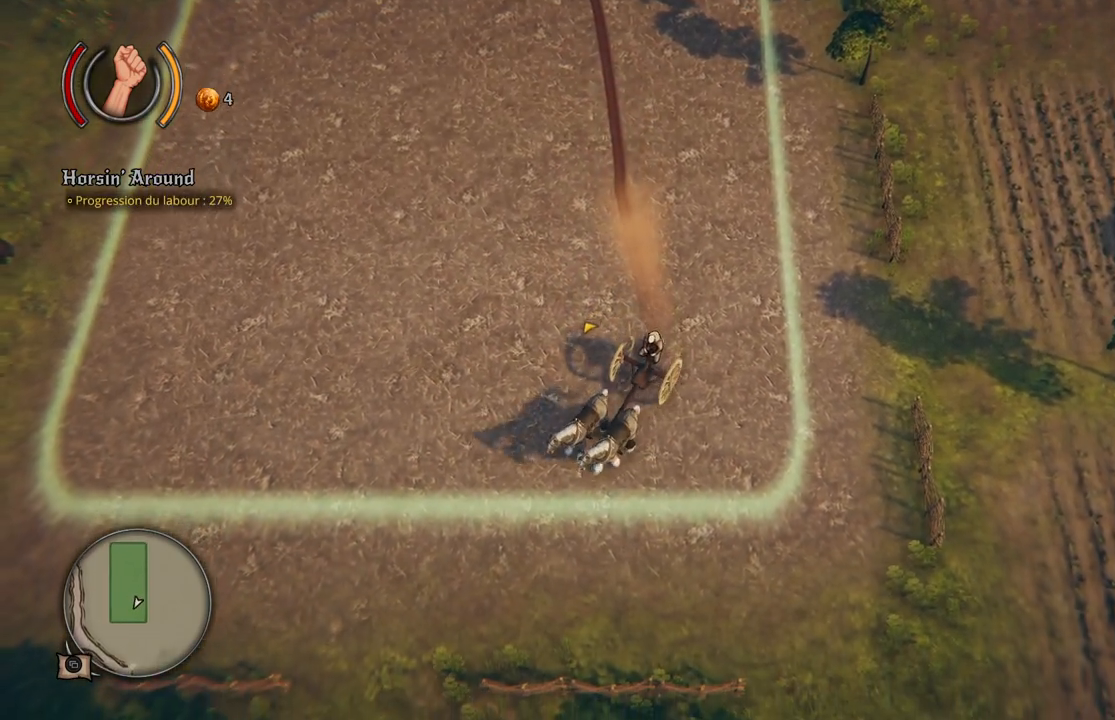
{"buttons": ["X"], "left_stick": "left", "right_stick": "center", "events": []}
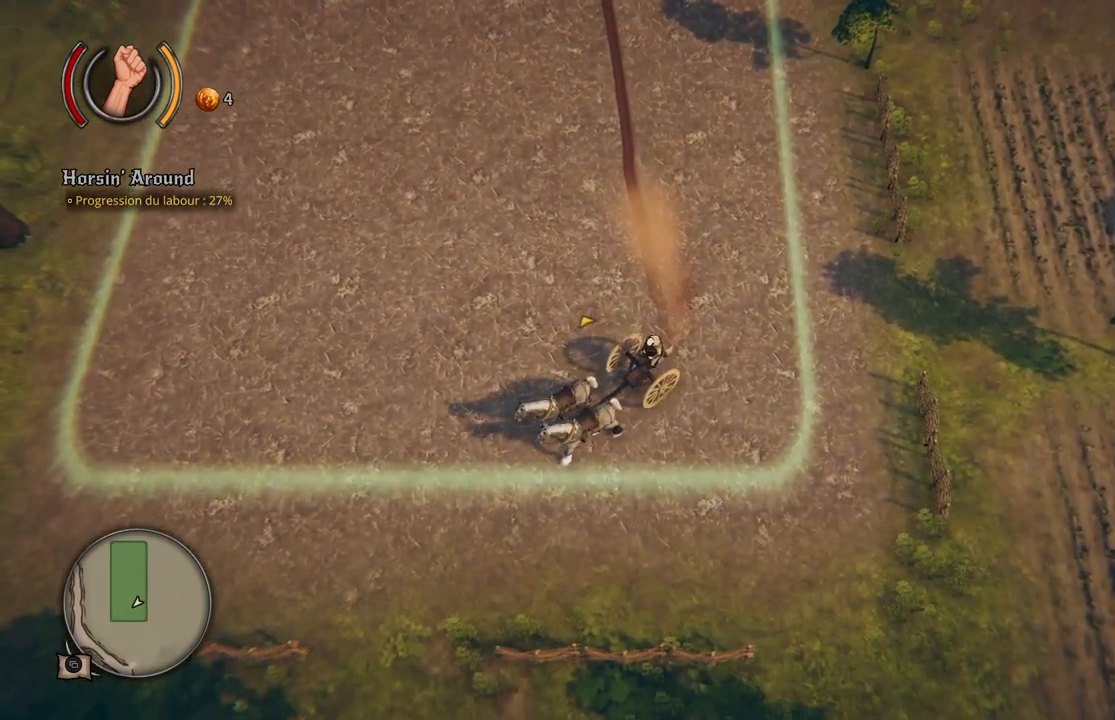
{"buttons": ["X"], "left_stick": "left", "right_stick": "center", "events": []}